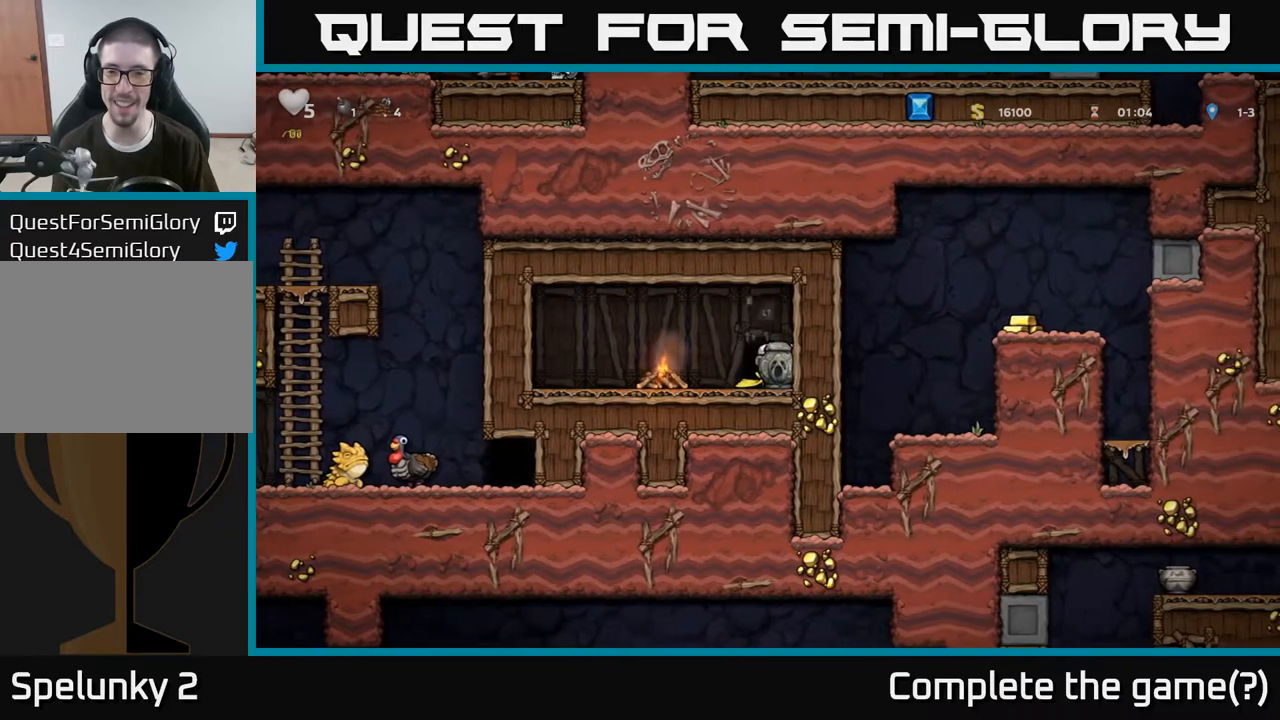
Gameplay with a controller (Xbox layout); each line is a JSON object with the inputs held at the frame after it. "events" lists button and stick changes between this image and that frame as [ms after this image, input, new state], when the widget could be followed in between.
{"buttons": [], "left_stick": "left", "right_stick": "center", "events": [[83, "L1", "up"], [117, "left_stick", "center"], [200, "left_stick", "left"]]}
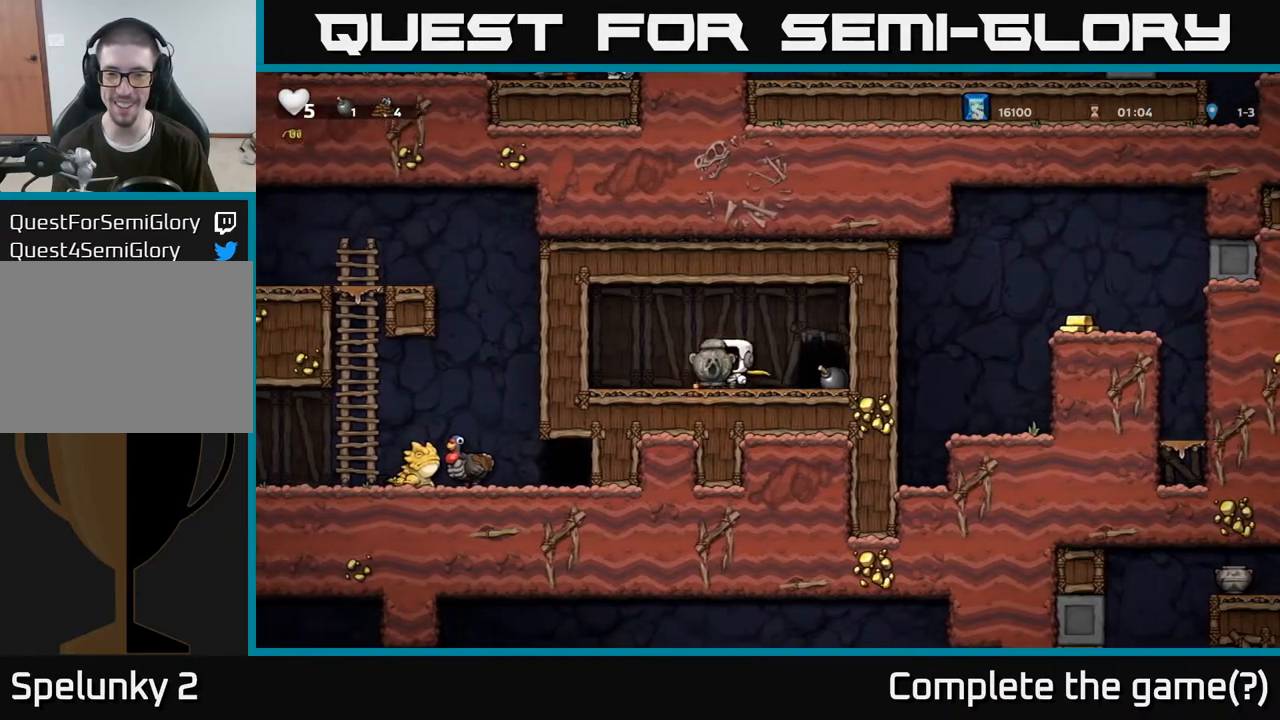
{"buttons": [], "left_stick": "center", "right_stick": "center", "events": [[300, "left_stick", "center"]]}
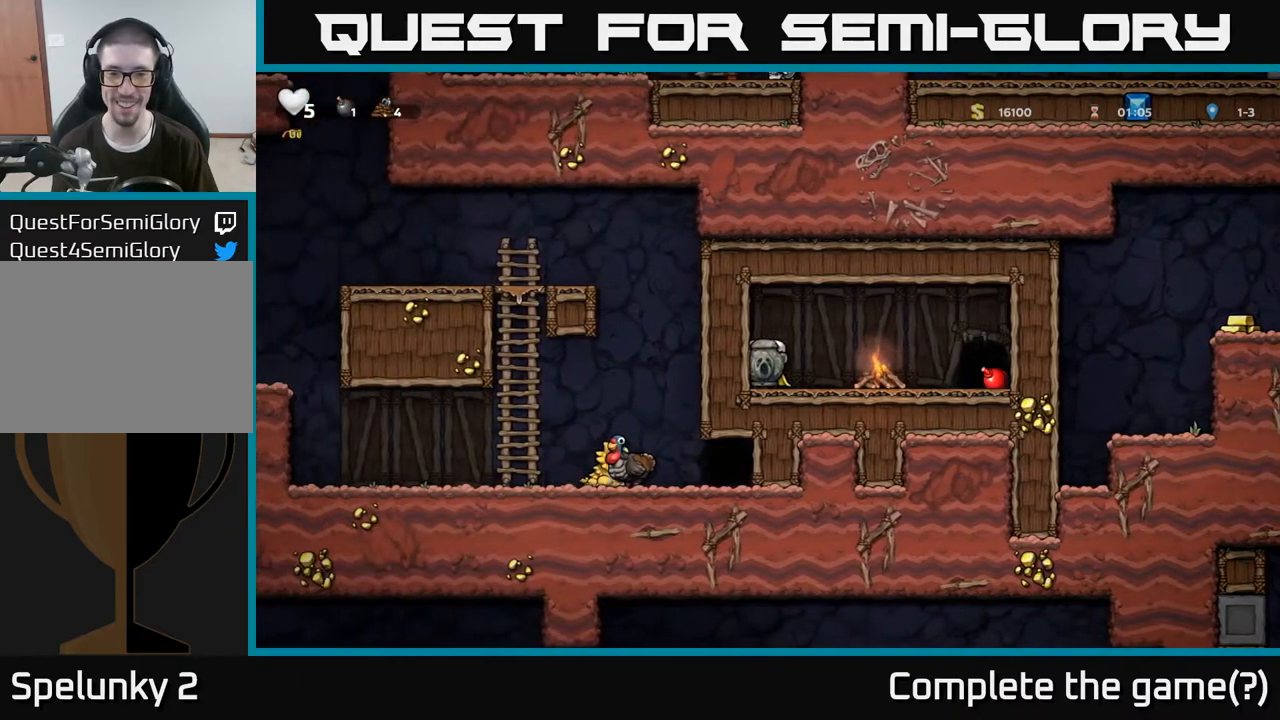
{"buttons": [], "left_stick": "down", "right_stick": "center", "events": [[83, "left_stick", "right"], [150, "left_stick", "center"], [483, "left_stick", "down"]]}
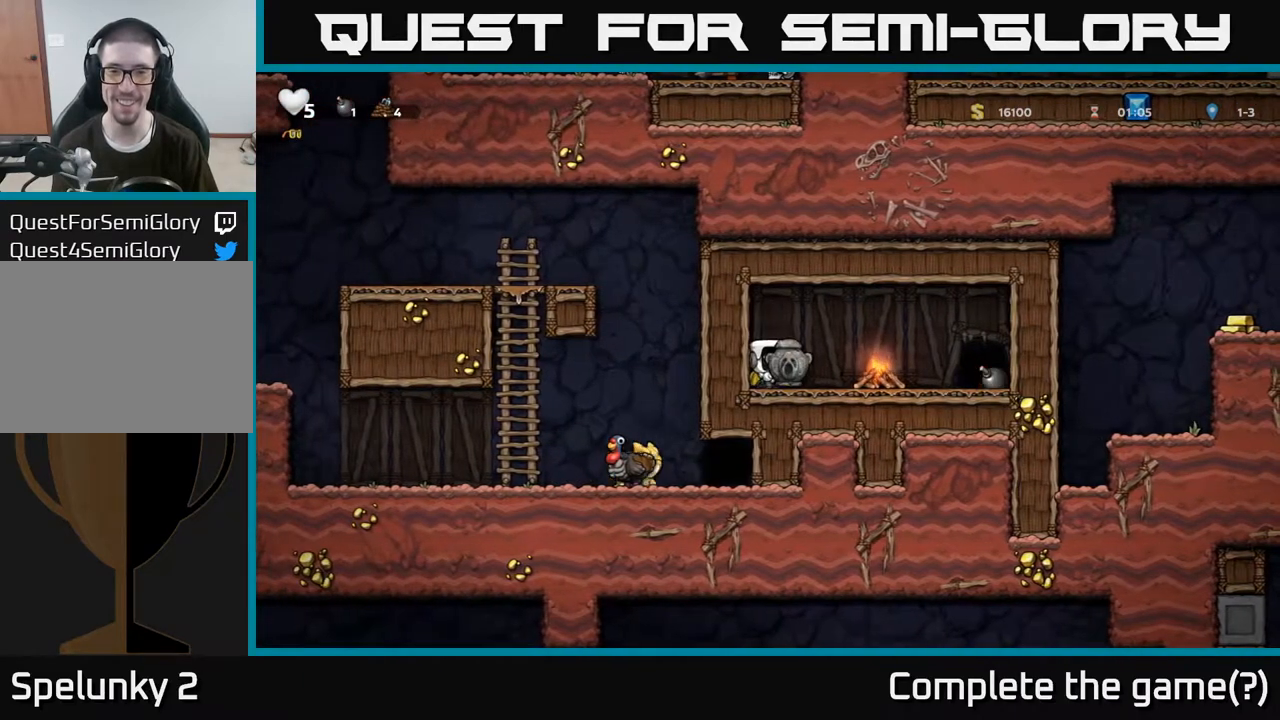
{"buttons": [], "left_stick": "down", "right_stick": "center", "events": []}
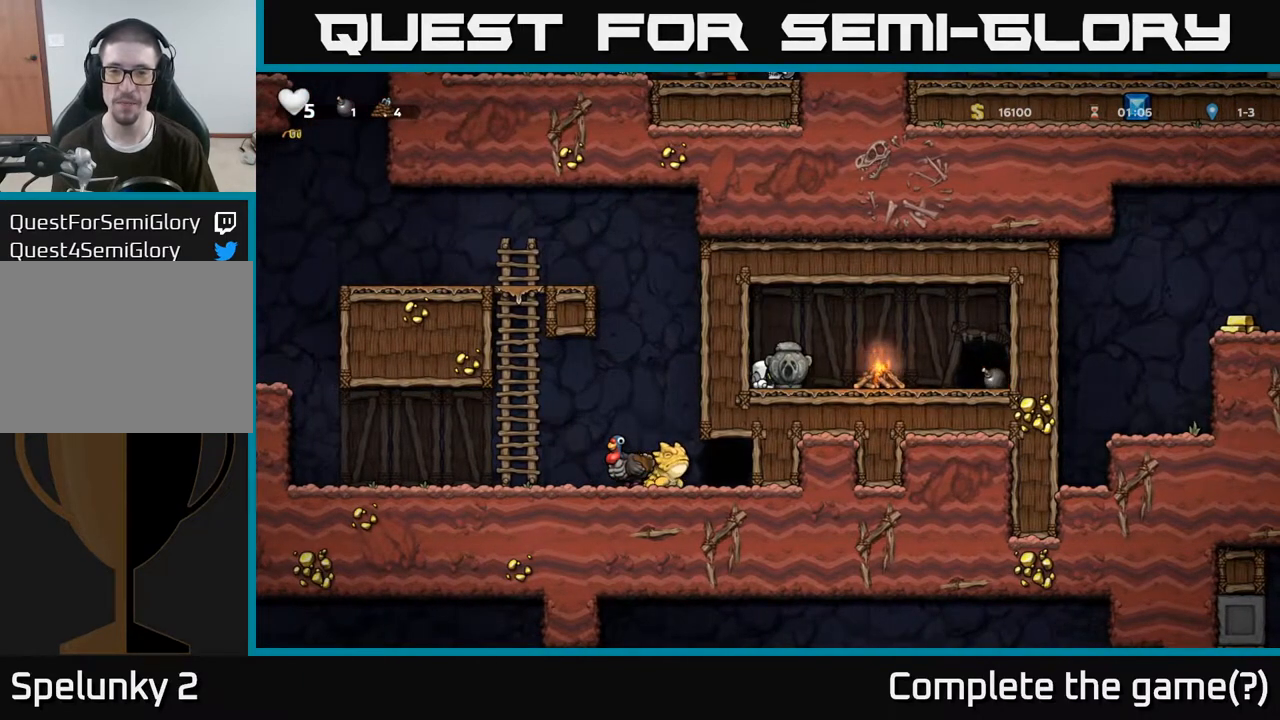
{"buttons": [], "left_stick": "center", "right_stick": "center", "events": [[50, "left_stick", "center"]]}
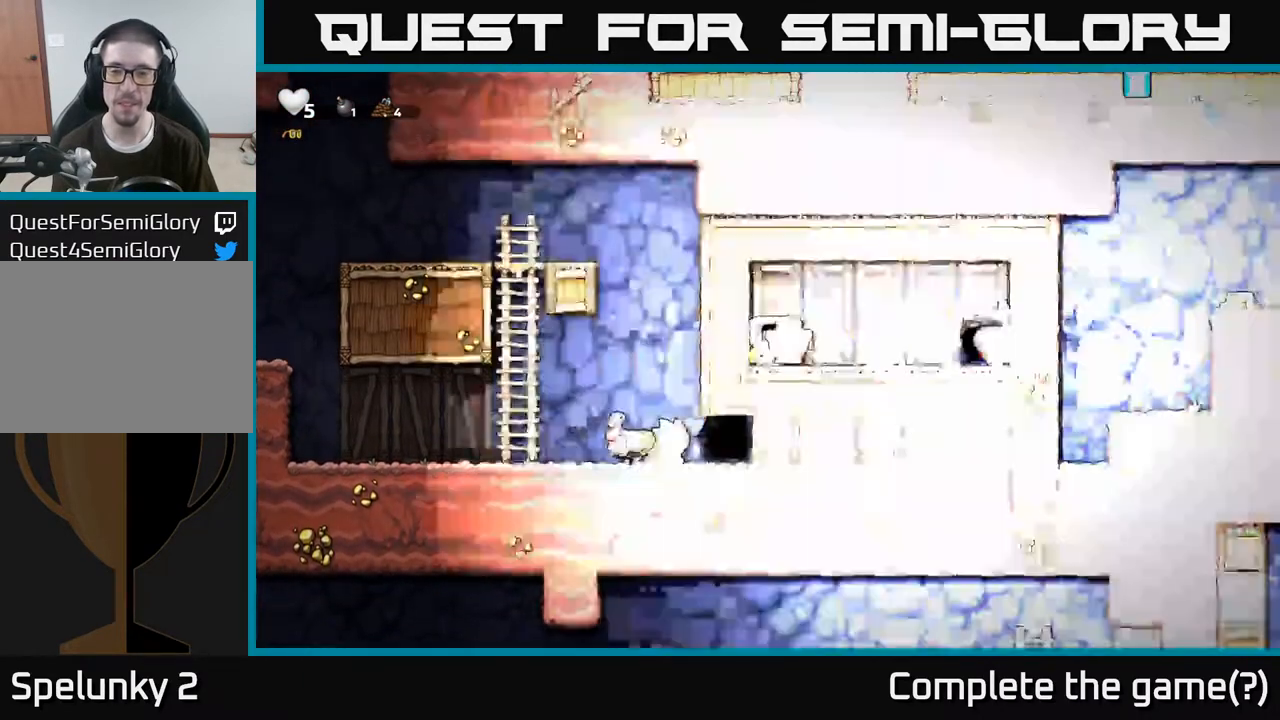
{"buttons": [], "left_stick": "right", "right_stick": "center", "events": [[350, "left_stick", "right"]]}
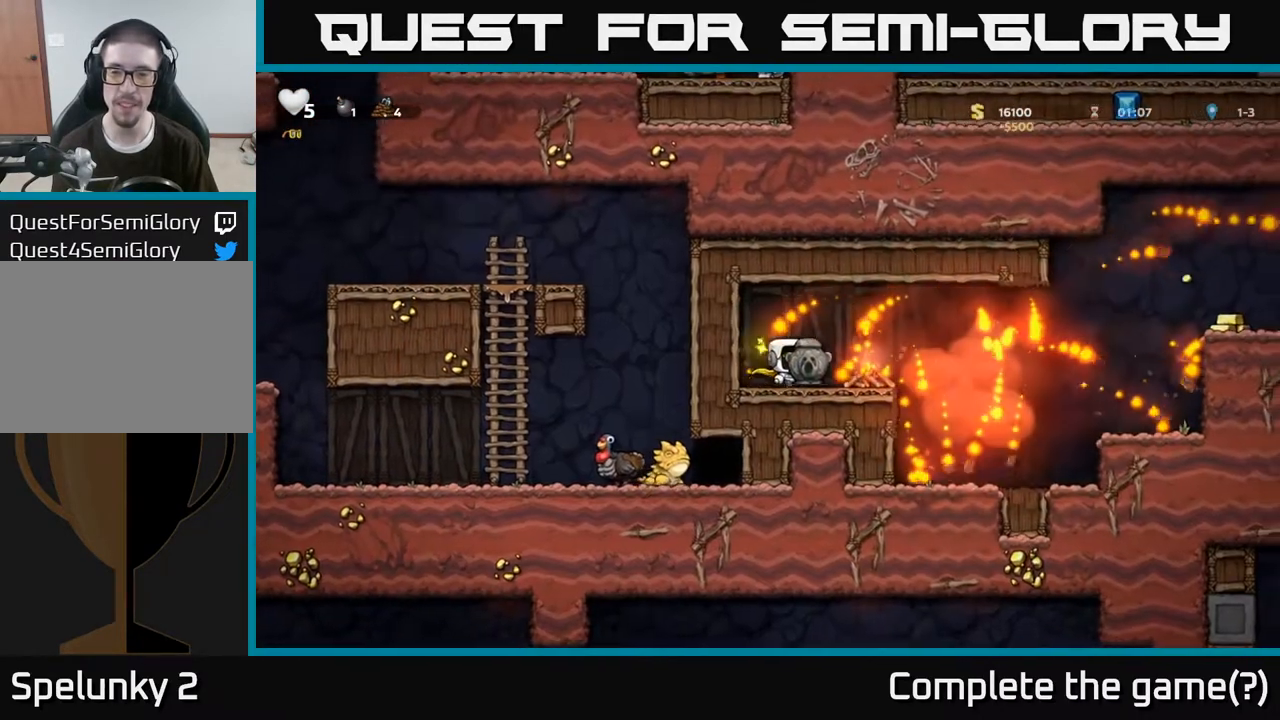
{"buttons": [], "left_stick": "left", "right_stick": "center", "events": [[17, "A", "down"], [117, "A", "up"], [433, "left_stick", "left"]]}
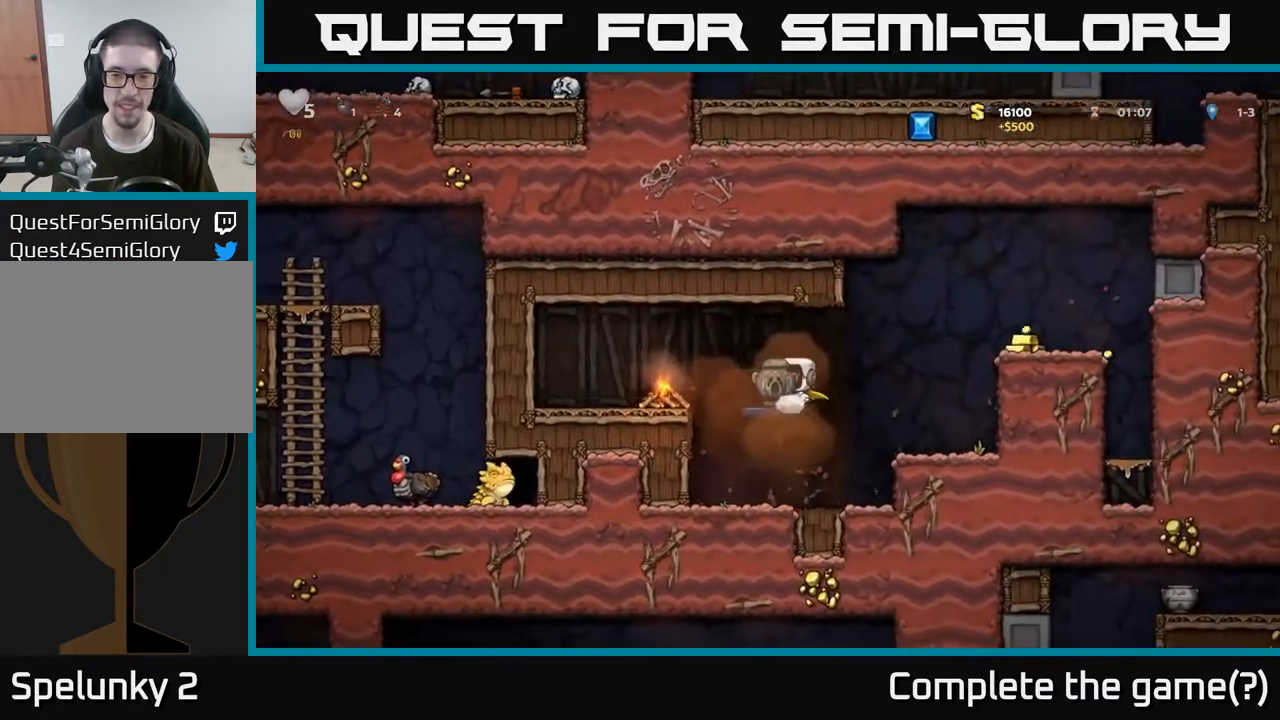
{"buttons": [], "left_stick": "right", "right_stick": "center", "events": [[100, "left_stick", "right"]]}
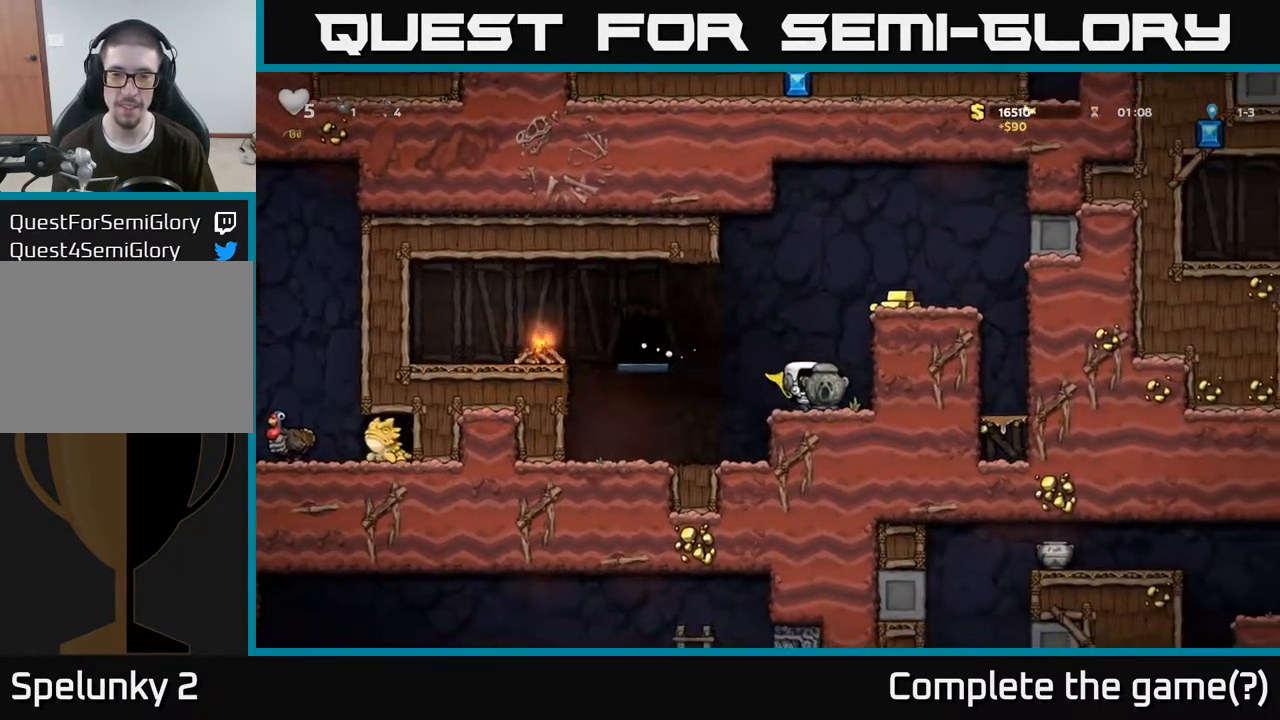
{"buttons": ["A"], "left_stick": "right", "right_stick": "center", "events": [[17, "left_stick", "center"], [83, "A", "down"], [150, "left_stick", "right"], [250, "A", "up"], [450, "A", "down"]]}
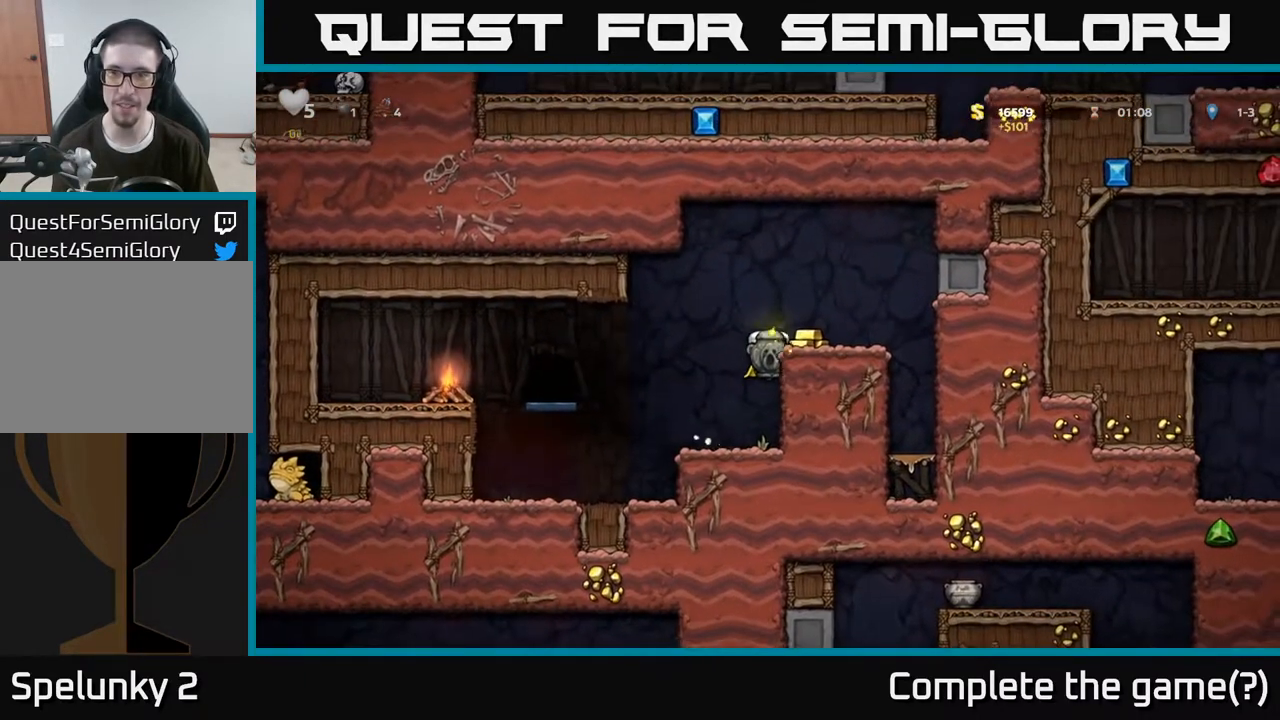
{"buttons": [], "left_stick": "right", "right_stick": "center", "events": [[50, "A", "up"], [200, "left_stick", "left"], [283, "left_stick", "down-right"], [350, "left_stick", "right"]]}
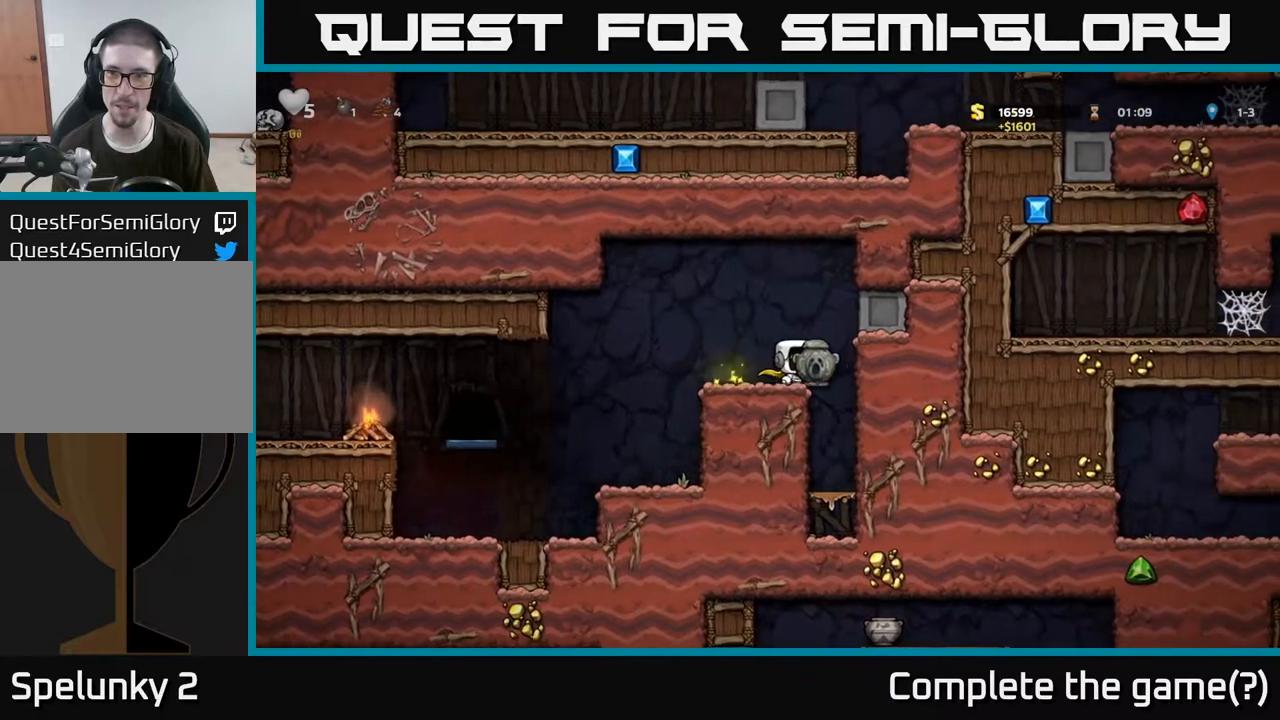
{"buttons": [], "left_stick": "center", "right_stick": "center", "events": [[283, "left_stick", "center"]]}
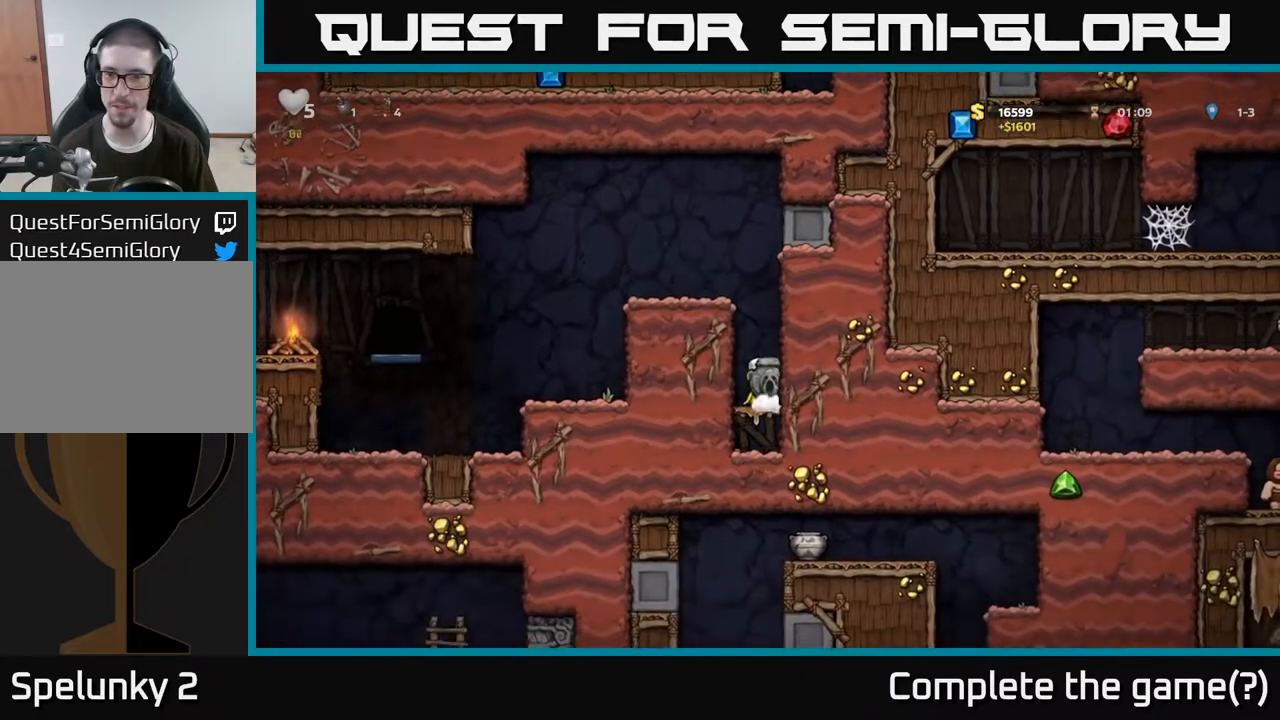
{"buttons": ["A"], "left_stick": "left", "right_stick": "center", "events": [[50, "A", "down"], [100, "left_stick", "left"], [250, "A", "up"], [383, "A", "down"]]}
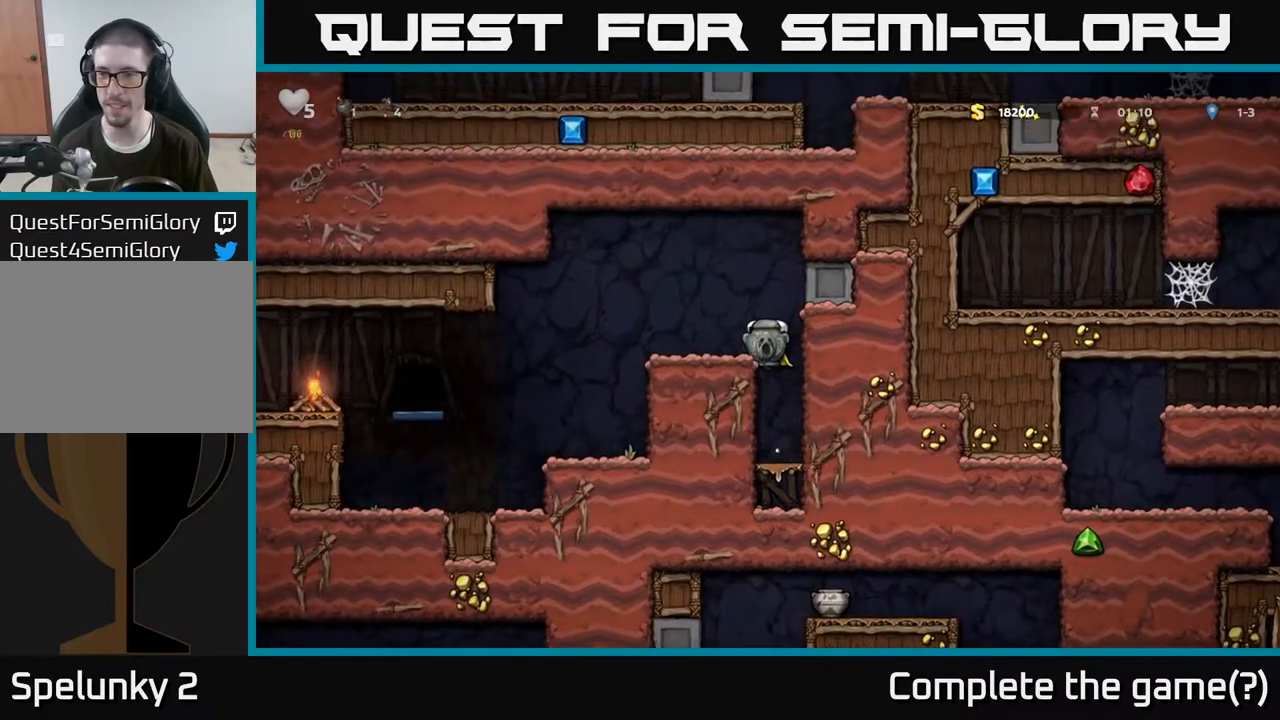
{"buttons": ["A"], "left_stick": "right", "right_stick": "center", "events": [[17, "A", "up"], [117, "left_stick", "center"], [167, "left_stick", "right"], [350, "A", "down"]]}
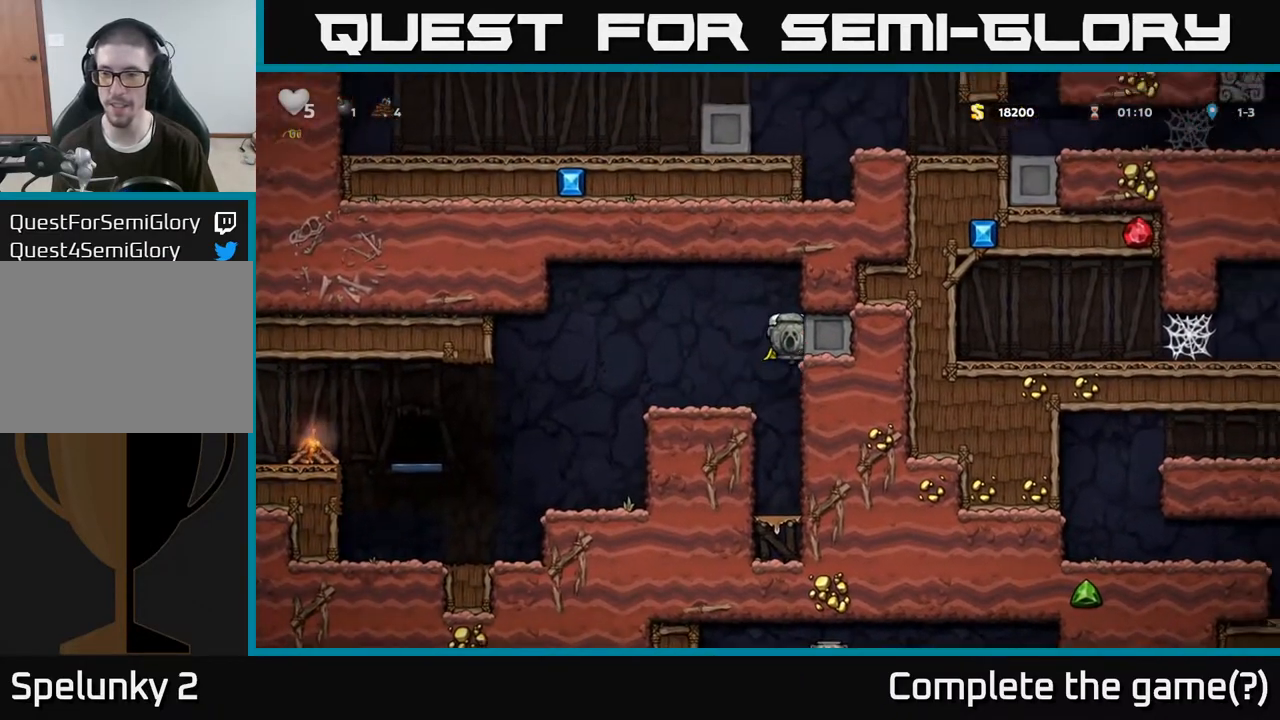
{"buttons": [], "left_stick": "center", "right_stick": "center", "events": [[83, "A", "up"], [283, "left_stick", "center"]]}
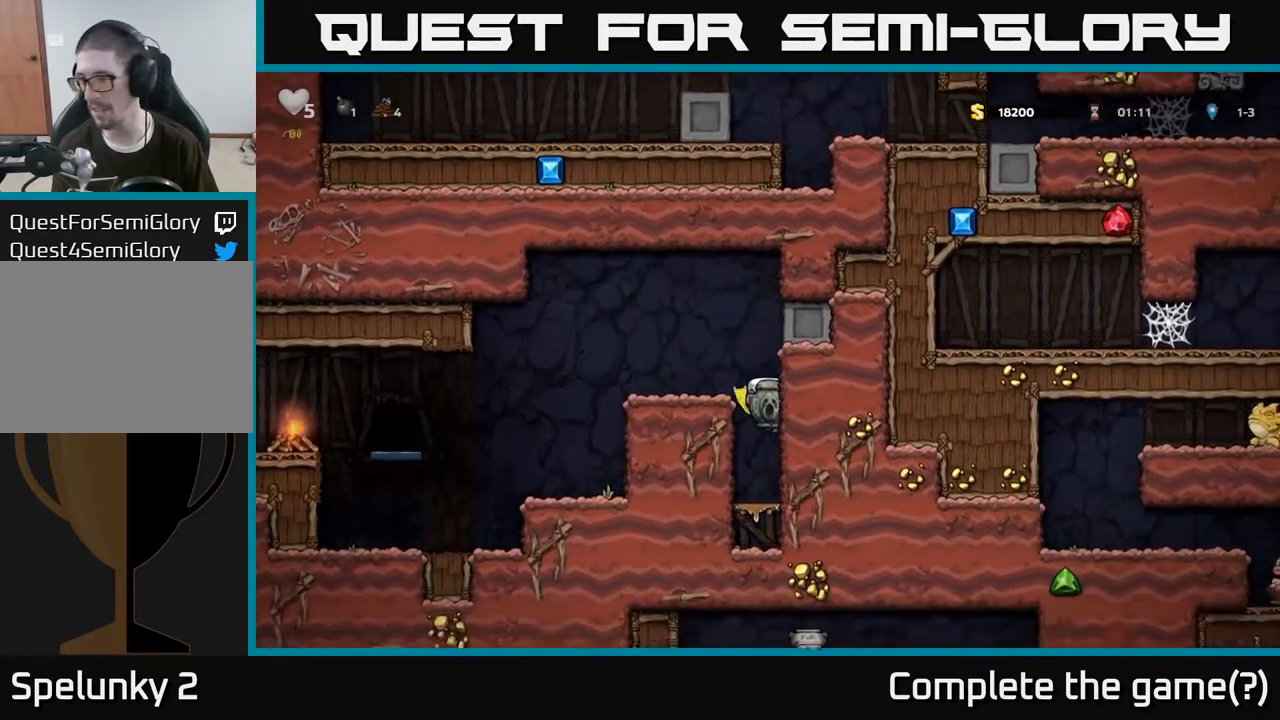
{"buttons": [], "left_stick": "left", "right_stick": "center", "events": [[133, "A", "down"], [167, "left_stick", "left"], [317, "A", "up"]]}
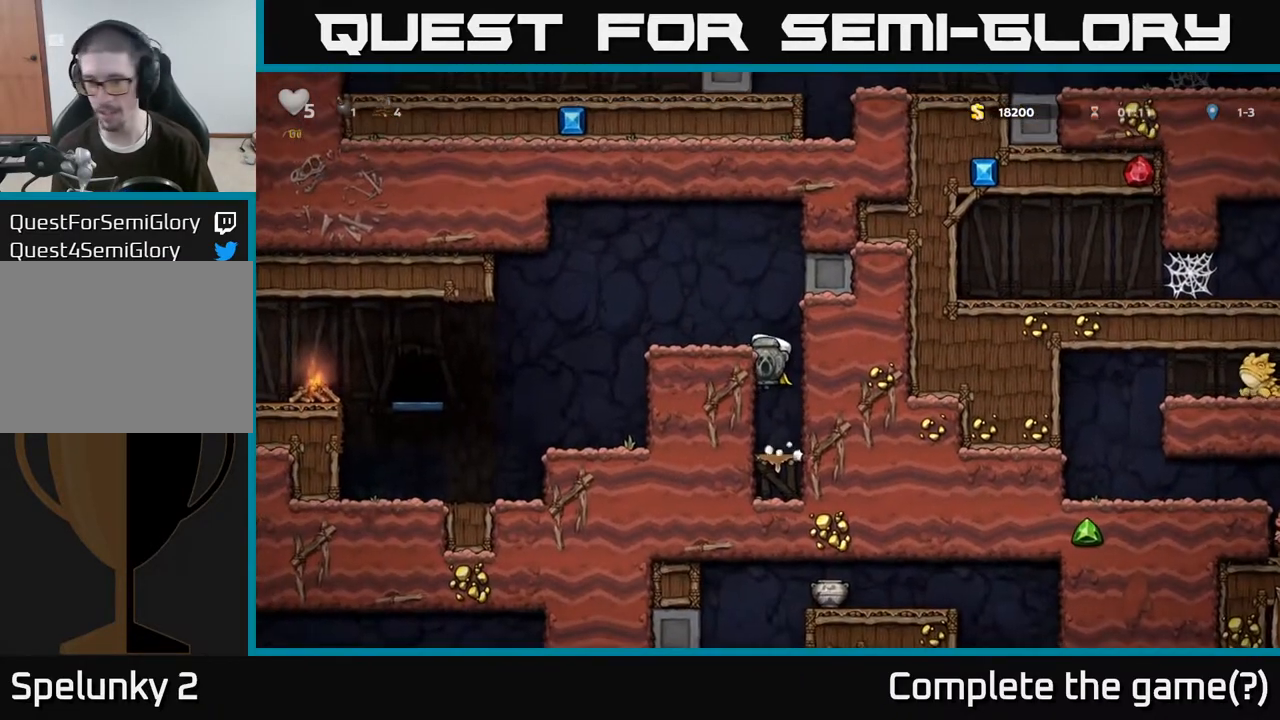
{"buttons": [], "left_stick": "center", "right_stick": "center", "events": [[100, "left_stick", "center"], [200, "left_stick", "right"], [283, "A", "down"], [333, "A", "up"], [450, "left_stick", "center"]]}
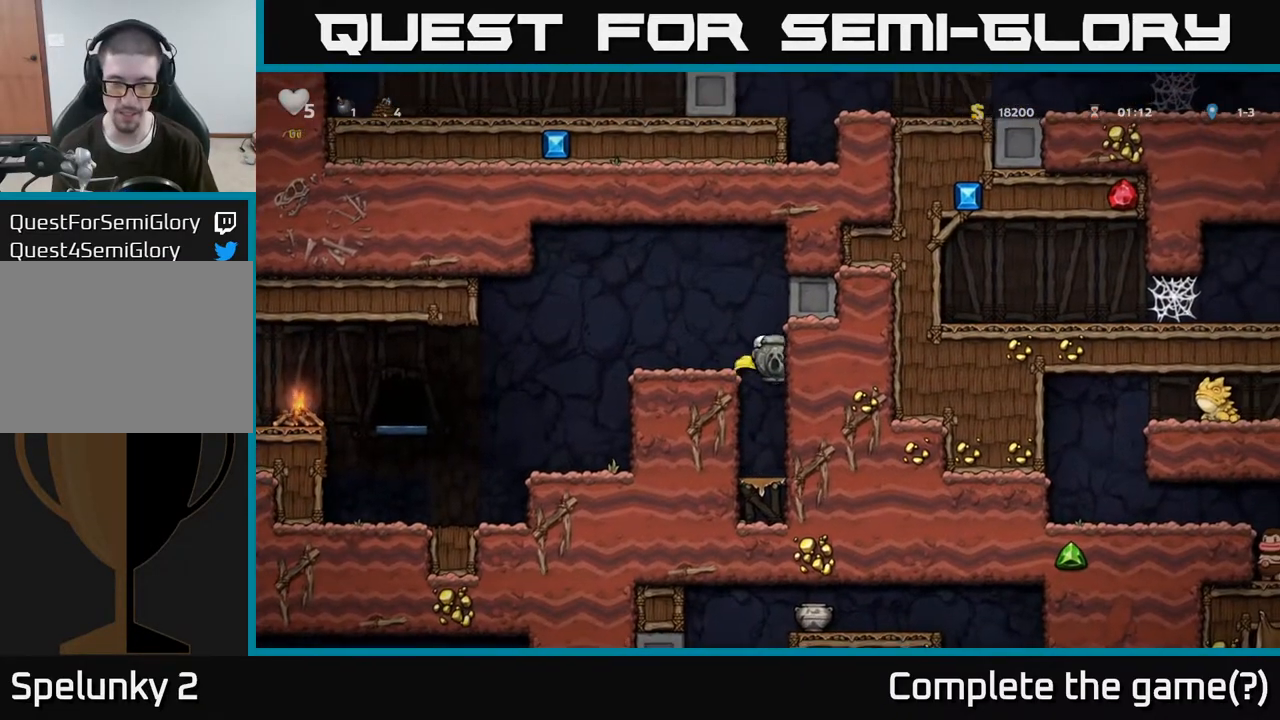
{"buttons": [], "left_stick": "down", "right_stick": "center", "events": [[83, "left_stick", "down"]]}
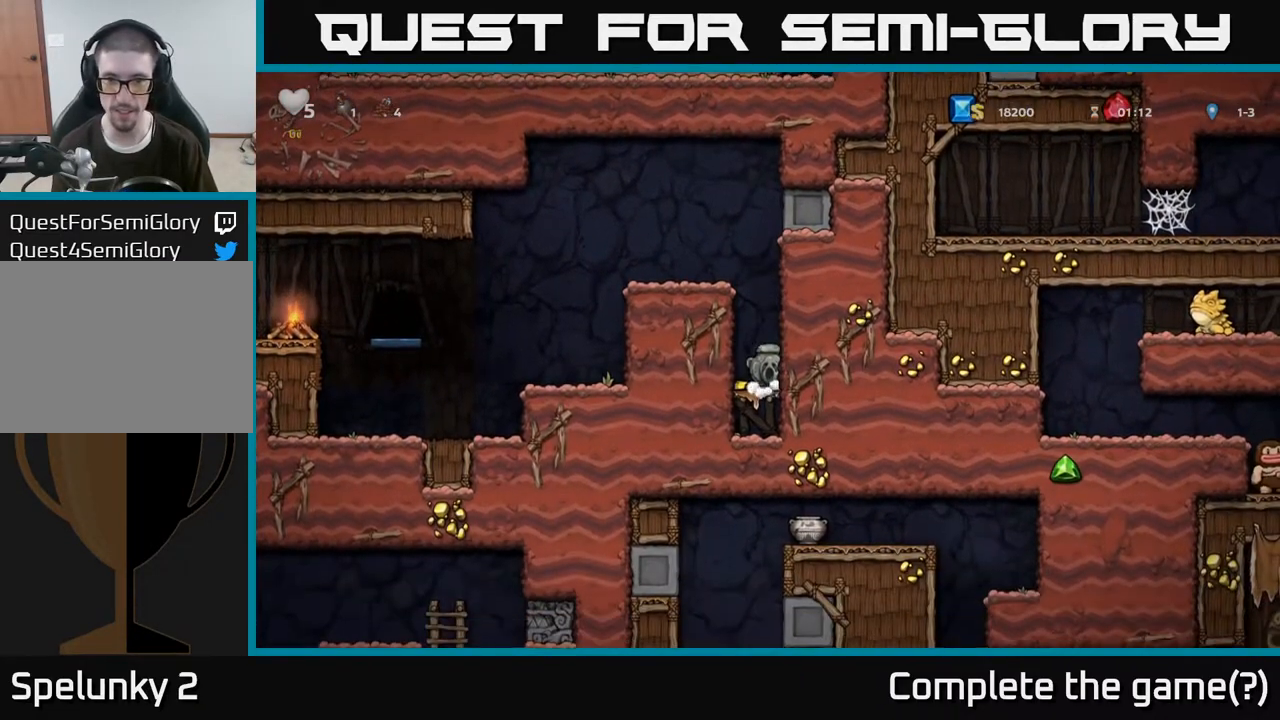
{"buttons": [], "left_stick": "down", "right_stick": "center", "events": []}
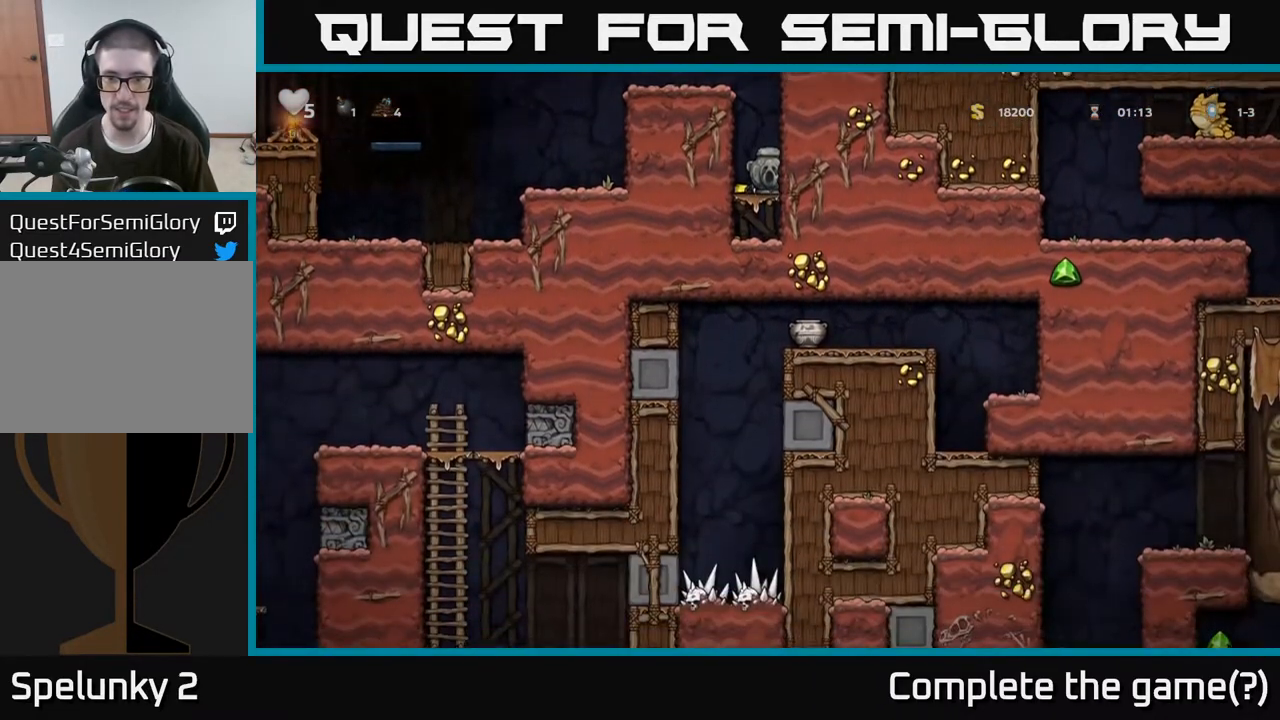
{"buttons": [], "left_stick": "down", "right_stick": "center", "events": []}
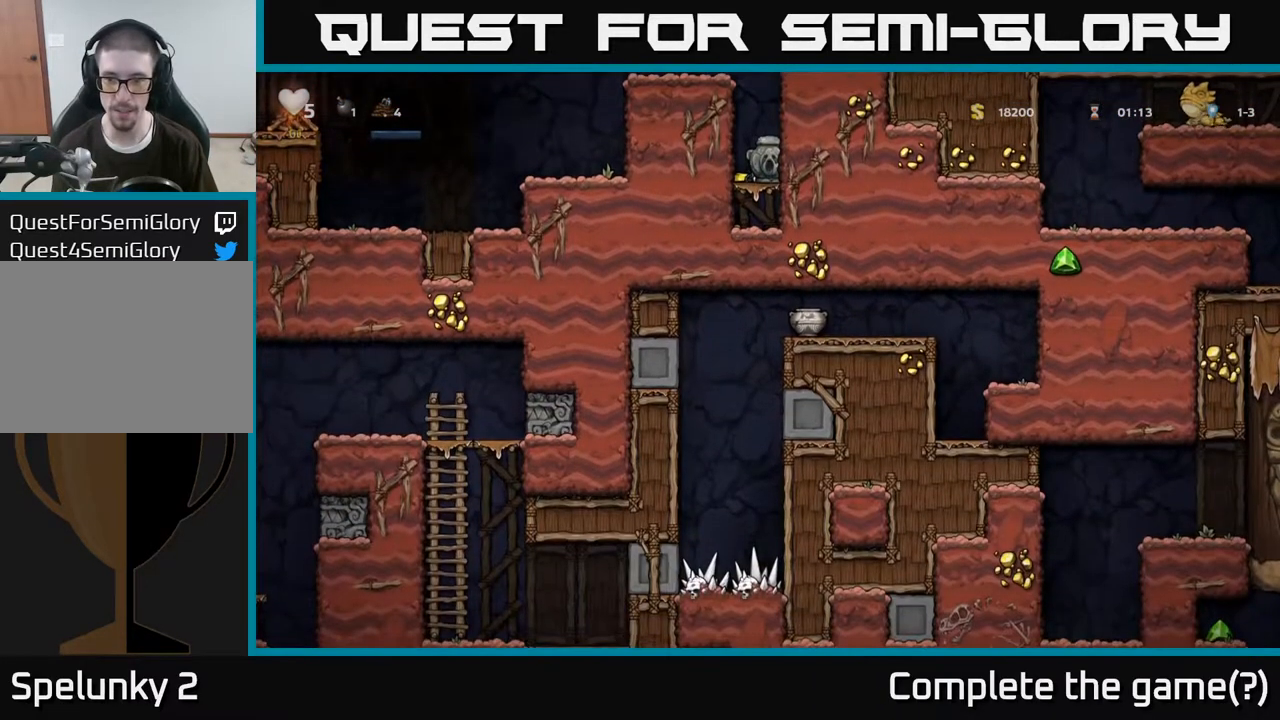
{"buttons": ["A"], "left_stick": "left", "right_stick": "center", "events": [[83, "A", "down"], [83, "left_stick", "center"], [200, "left_stick", "left"], [267, "A", "up"], [433, "A", "down"]]}
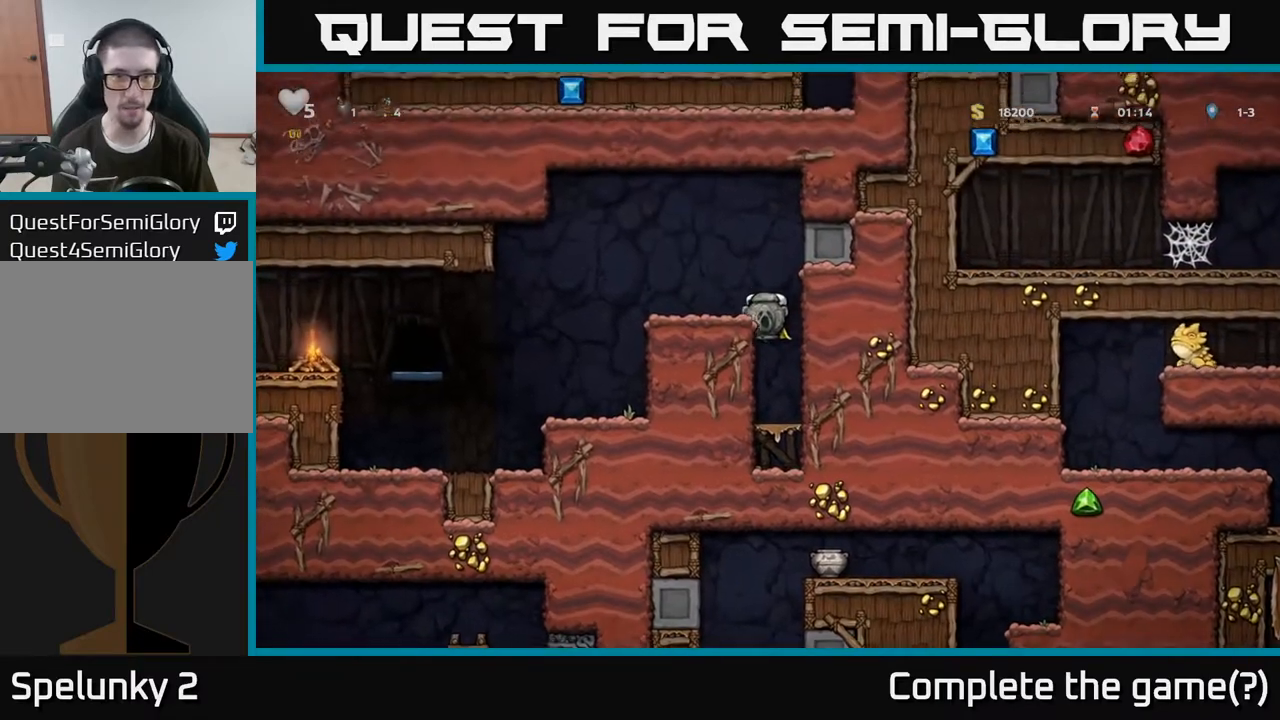
{"buttons": [], "left_stick": "left", "right_stick": "center", "events": [[83, "A", "up"], [433, "A", "down"], [500, "A", "up"]]}
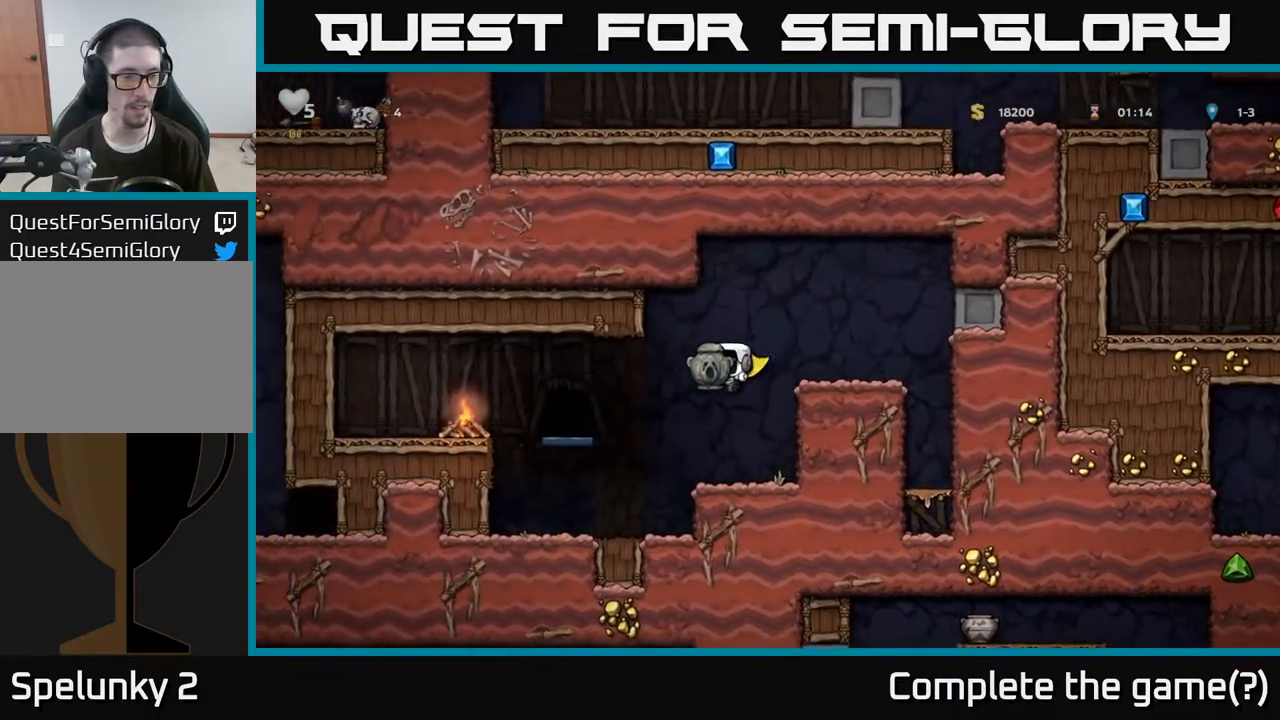
{"buttons": [], "left_stick": "center", "right_stick": "center", "events": [[233, "A", "down"], [417, "A", "up"], [417, "left_stick", "center"]]}
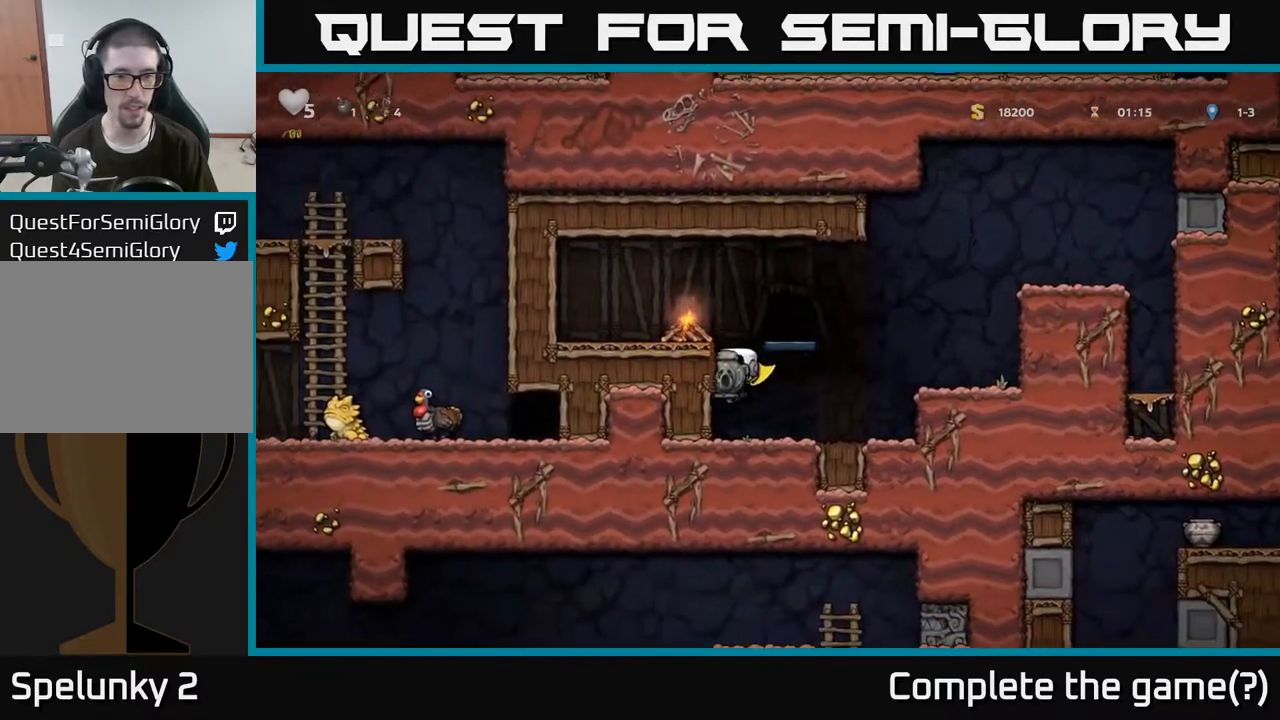
{"buttons": [], "left_stick": "right", "right_stick": "center", "events": [[150, "left_stick", "right"], [267, "A", "down"], [483, "A", "up"]]}
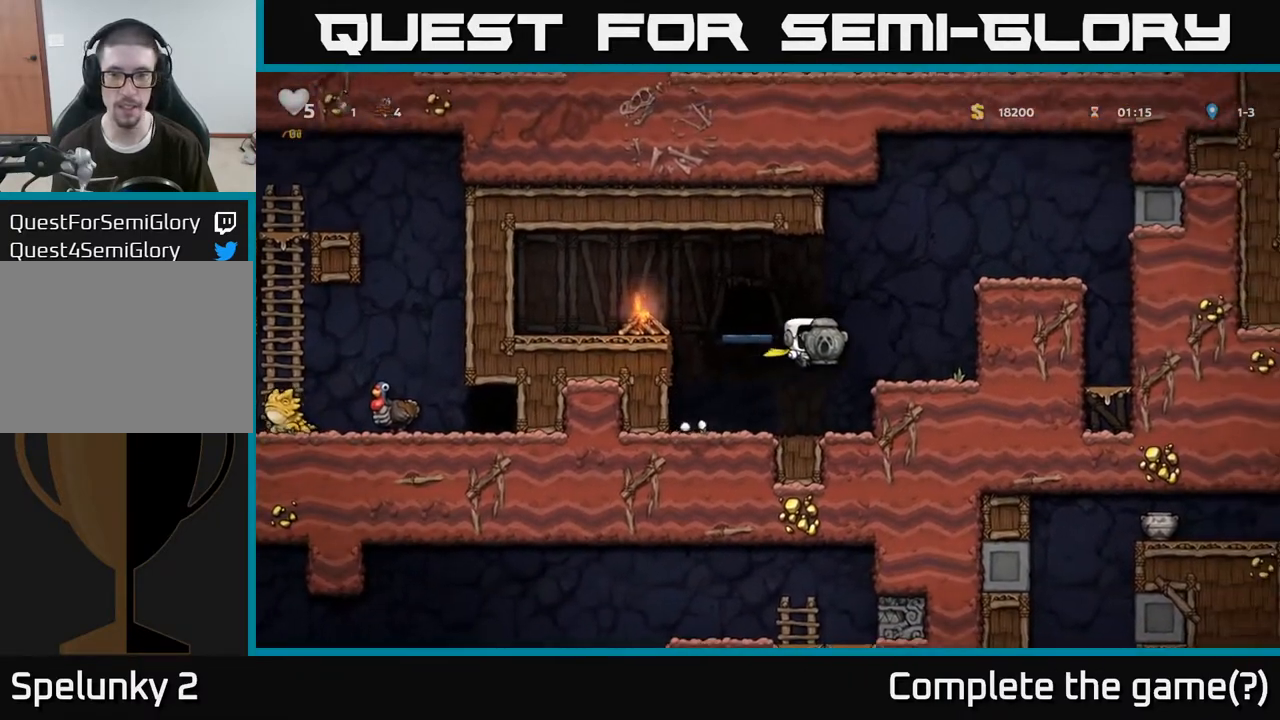
{"buttons": [], "left_stick": "left", "right_stick": "center", "events": [[183, "left_stick", "left"], [250, "A", "down"], [450, "A", "up"]]}
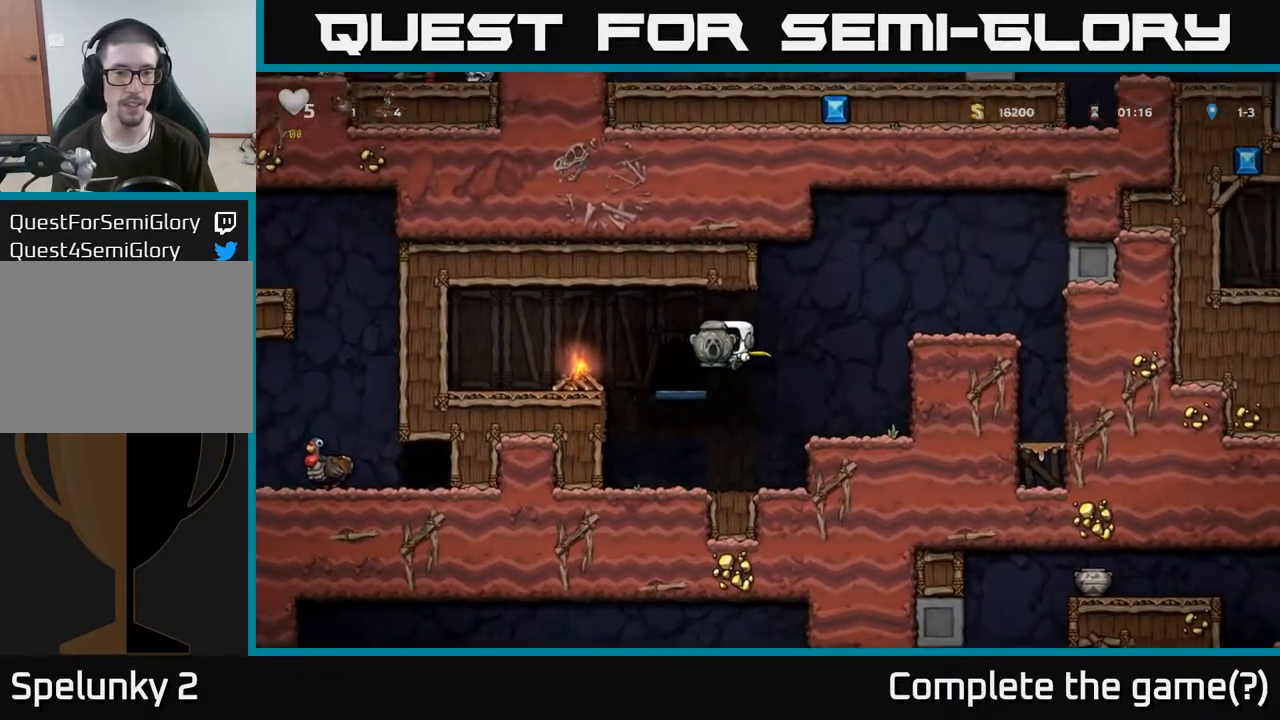
{"buttons": ["L2"], "left_stick": "right", "right_stick": "center", "events": [[100, "left_stick", "center"], [167, "L2", "down"], [267, "L2", "up"], [367, "L2", "down"], [400, "left_stick", "right"]]}
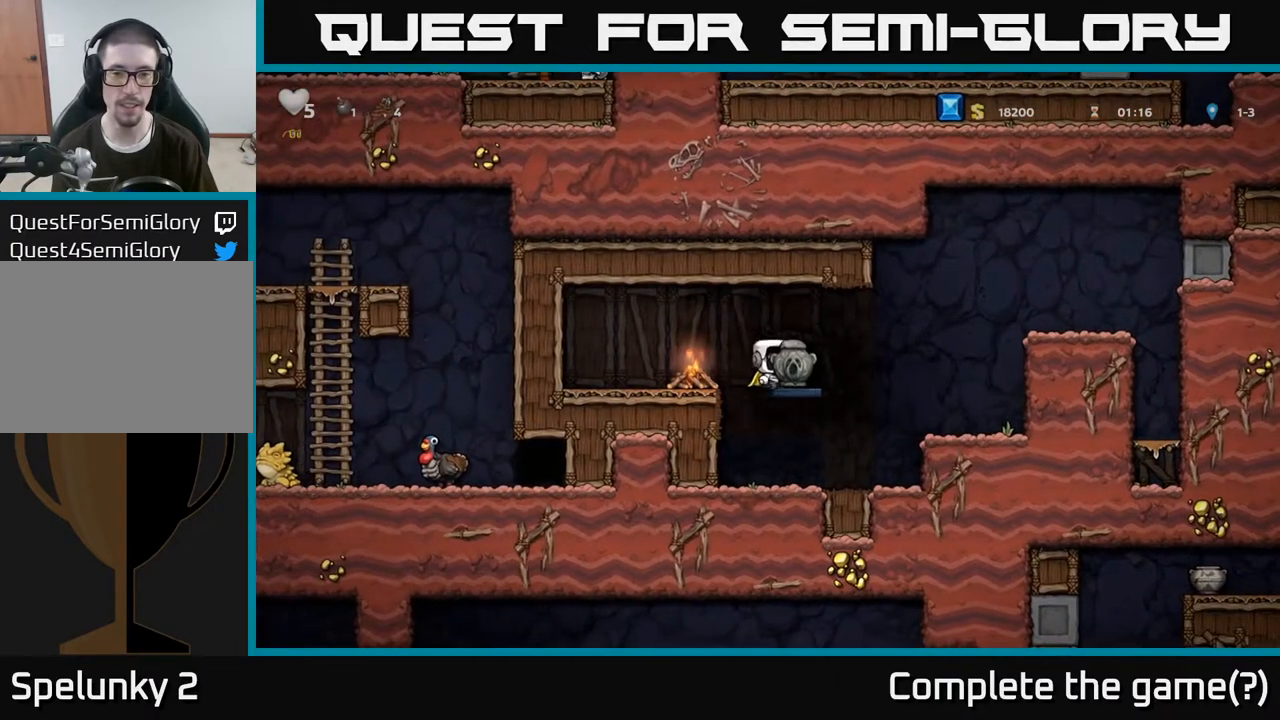
{"buttons": ["L2"], "left_stick": "center", "right_stick": "center", "events": [[33, "left_stick", "center"], [50, "L2", "up"], [133, "L2", "down"], [217, "L2", "up"], [300, "L2", "down"], [383, "L2", "up"], [450, "L2", "down"]]}
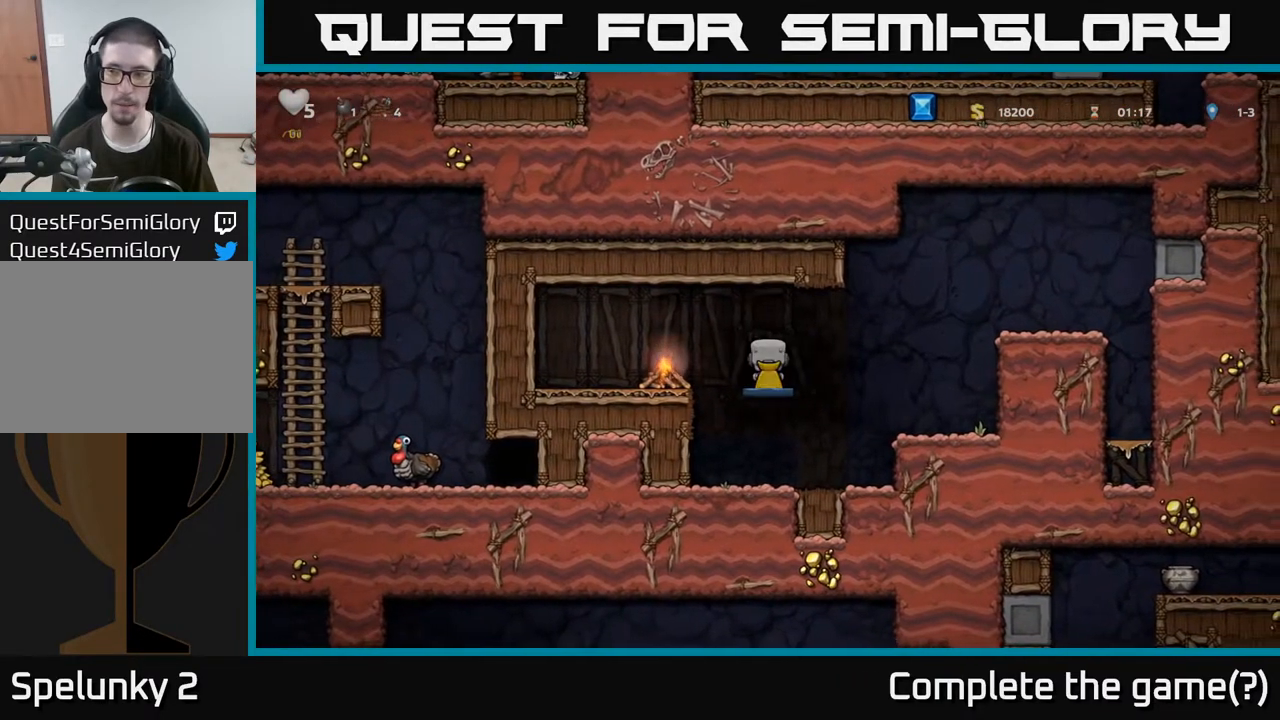
{"buttons": [], "left_stick": "center", "right_stick": "center", "events": [[33, "L2", "up"], [83, "L2", "down"], [200, "L2", "up"]]}
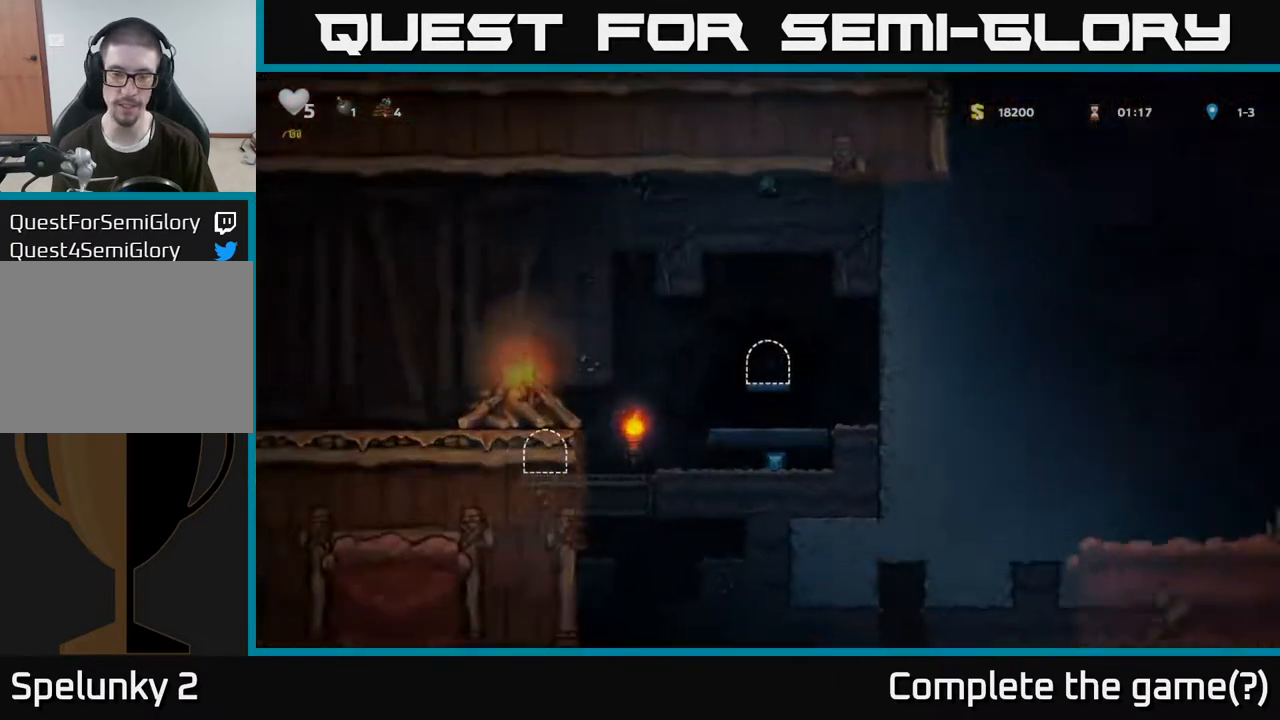
{"buttons": [], "left_stick": "left", "right_stick": "center", "events": [[500, "left_stick", "left"]]}
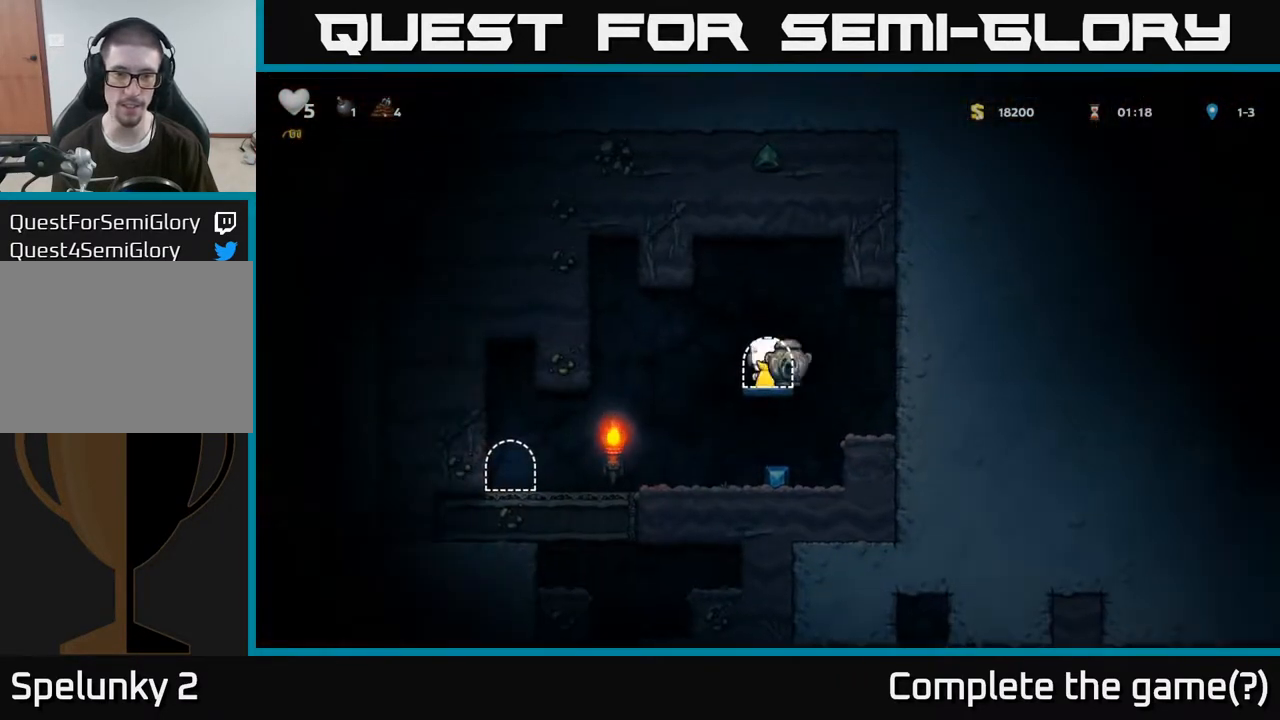
{"buttons": [], "left_stick": "right", "right_stick": "center", "events": [[317, "left_stick", "right"]]}